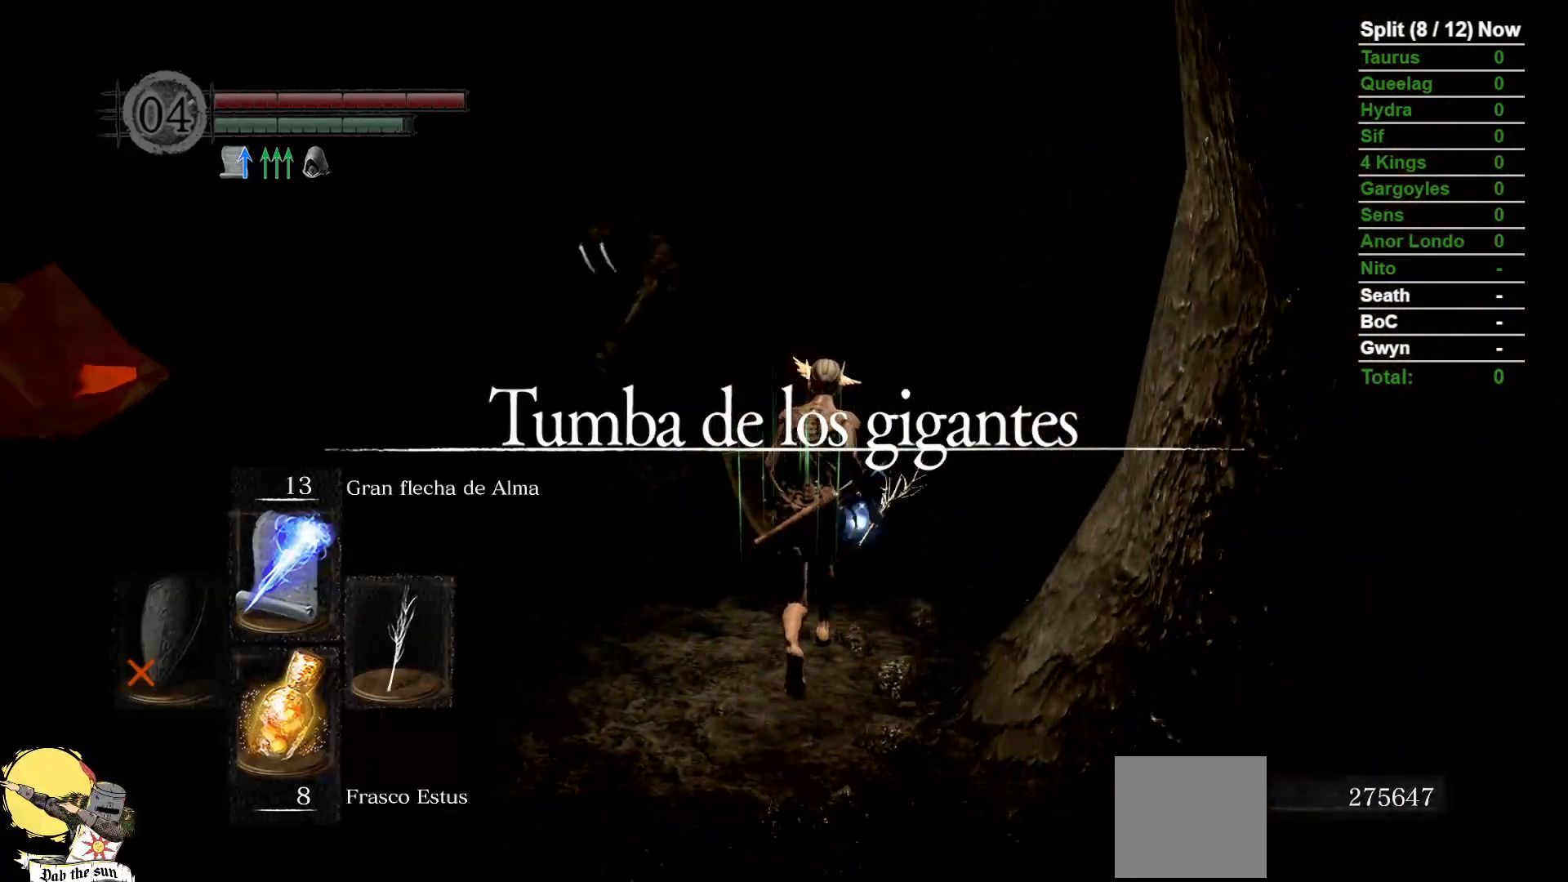
Gameplay with a controller (Xbox layout); each line is a JSON object with the inputs held at the frame after it (dt_ms = milliseconds from this image to that frame). "events" lists button and stick changes between this image and that frame as [ms after this image, input, new state], when the widget could be followed in between. Not read: SELECT SHARE START.
{"dt_ms": 500, "buttons": ["B"], "left_stick": "up", "right_stick": "center", "events": [[317, "B", "up"], [417, "B", "down"]]}
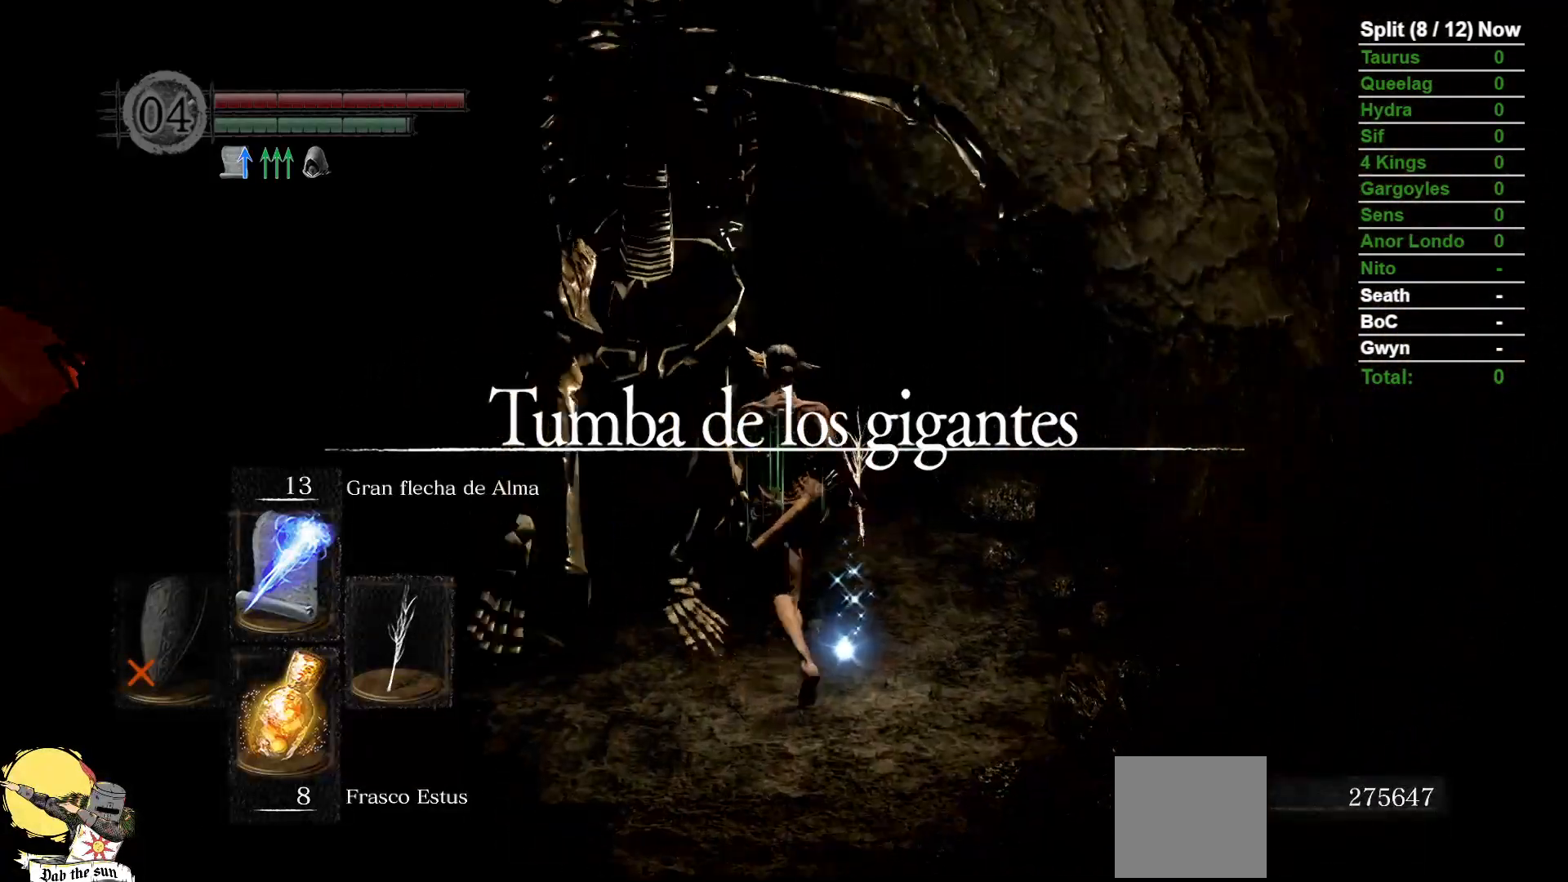
{"dt_ms": 500, "buttons": [], "left_stick": "up-left", "right_stick": "center", "events": [[33, "B", "up"], [33, "left_stick", "up-left"]]}
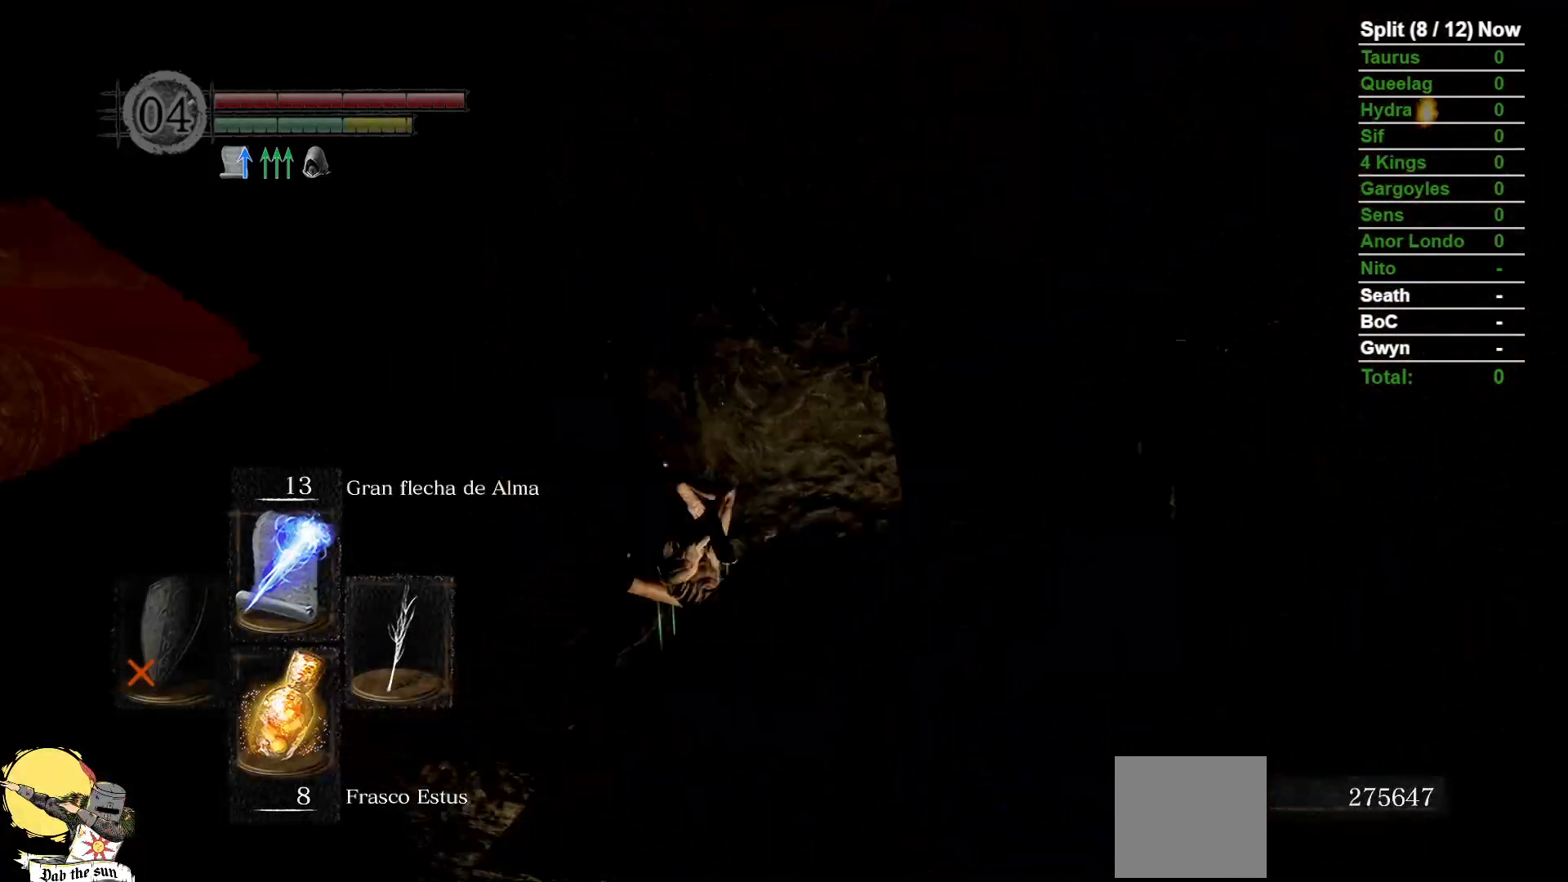
{"dt_ms": 1000, "buttons": ["B"], "left_stick": "up-left", "right_stick": "center", "events": [[183, "B", "down"], [850, "right_stick", "down-right"], [1000, "right_stick", "center"]]}
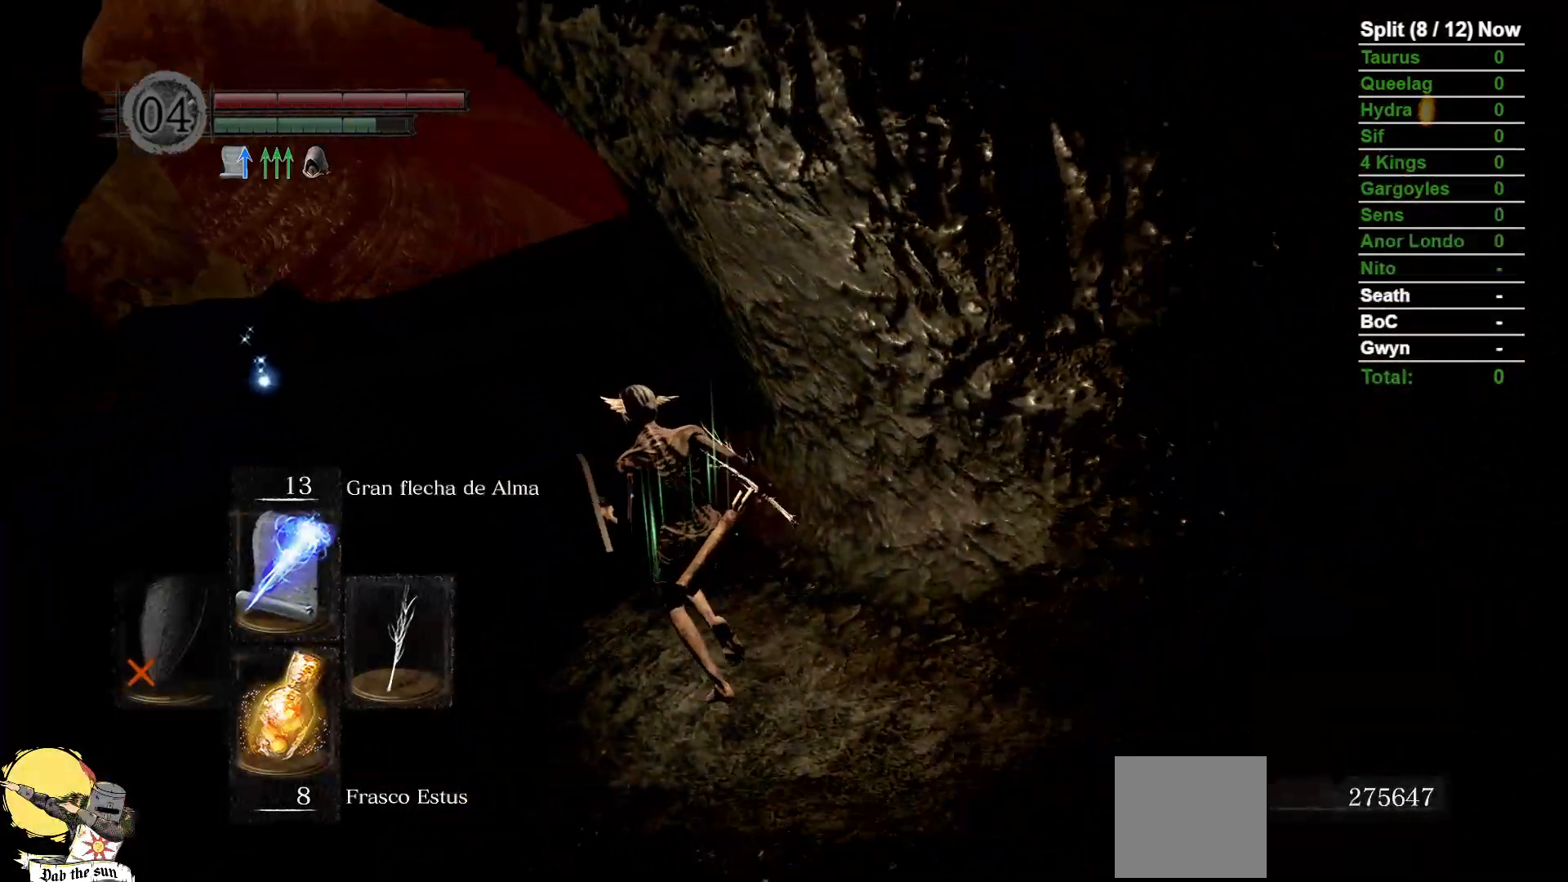
{"dt_ms": 500, "buttons": ["B"], "left_stick": "up", "right_stick": "center", "events": [[233, "left_stick", "up"], [250, "right_stick", "right"], [417, "right_stick", "center"]]}
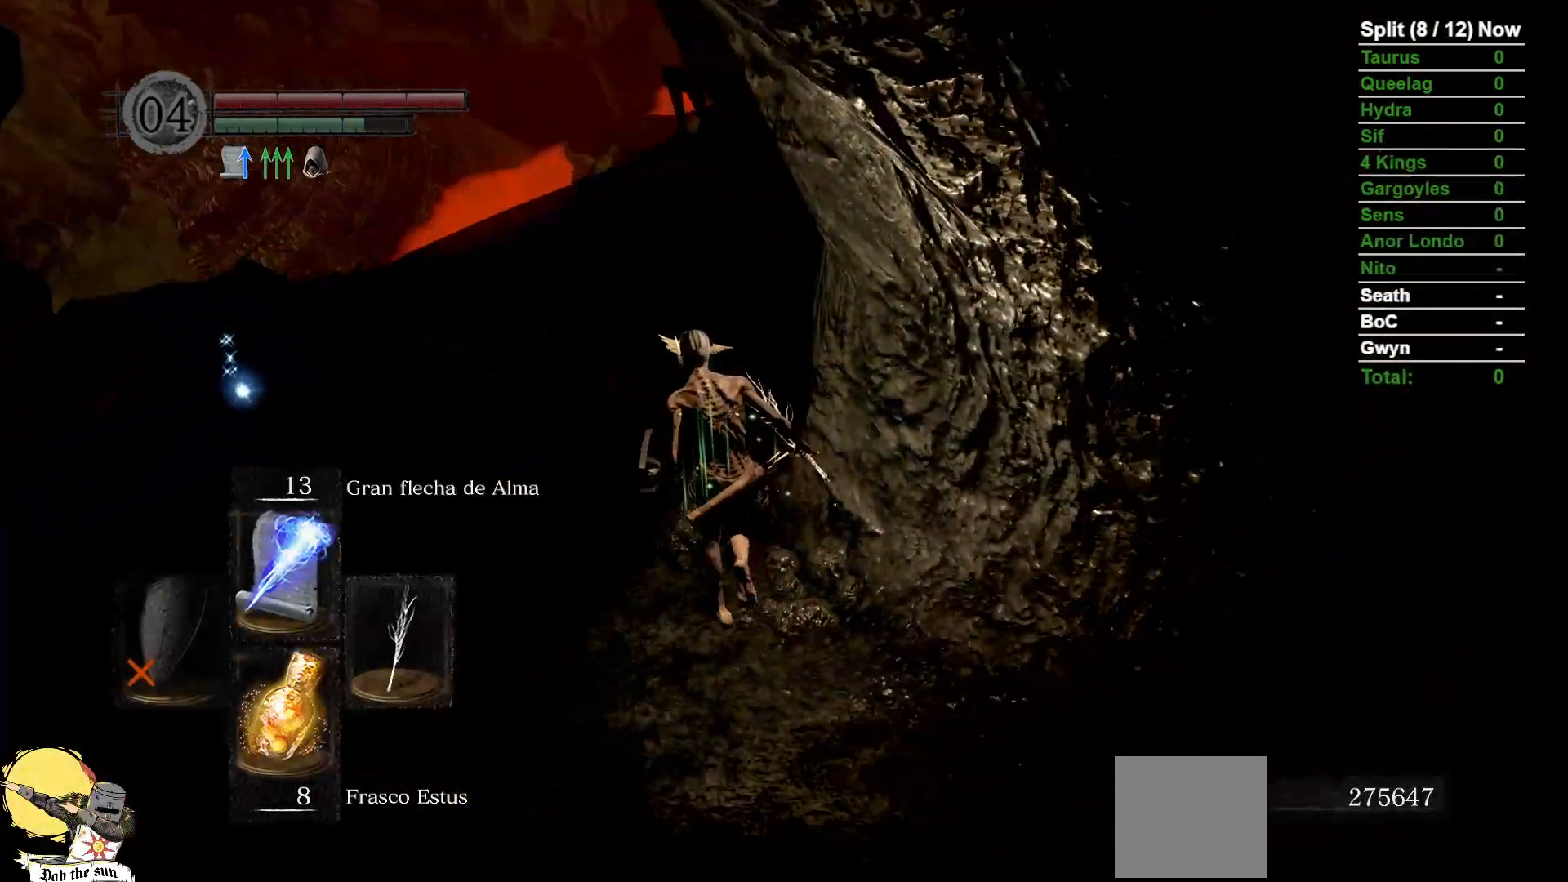
{"dt_ms": 500, "buttons": ["B"], "left_stick": "up", "right_stick": "center", "events": [[250, "right_stick", "down"], [433, "right_stick", "center"]]}
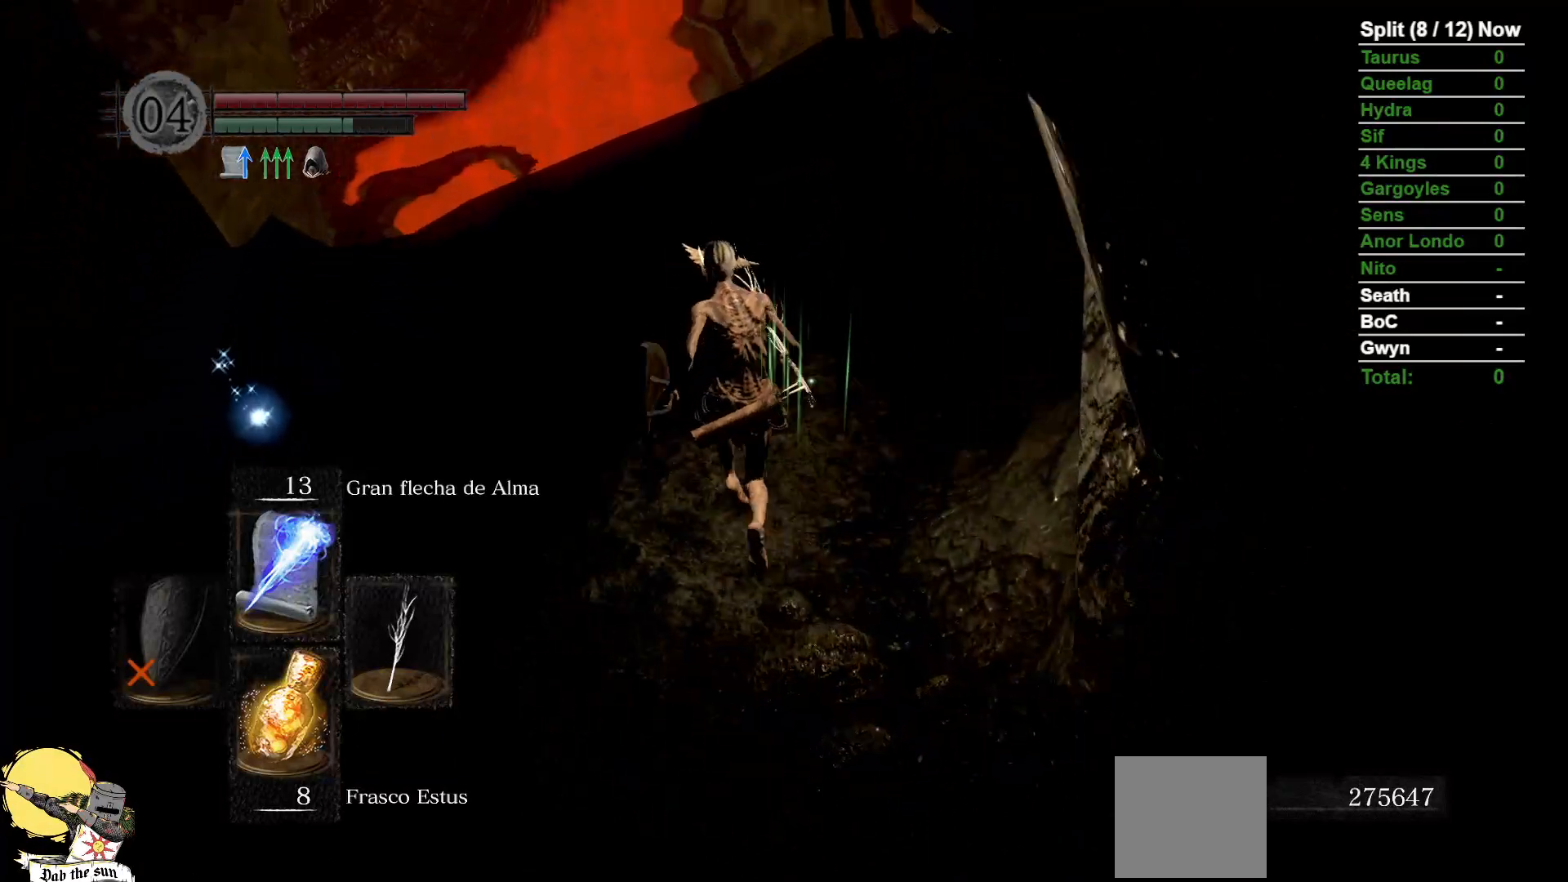
{"dt_ms": 1000, "buttons": [], "left_stick": "up", "right_stick": "down-left", "events": [[183, "right_stick", "down"], [450, "right_stick", "center"], [817, "B", "up"], [950, "right_stick", "down-left"]]}
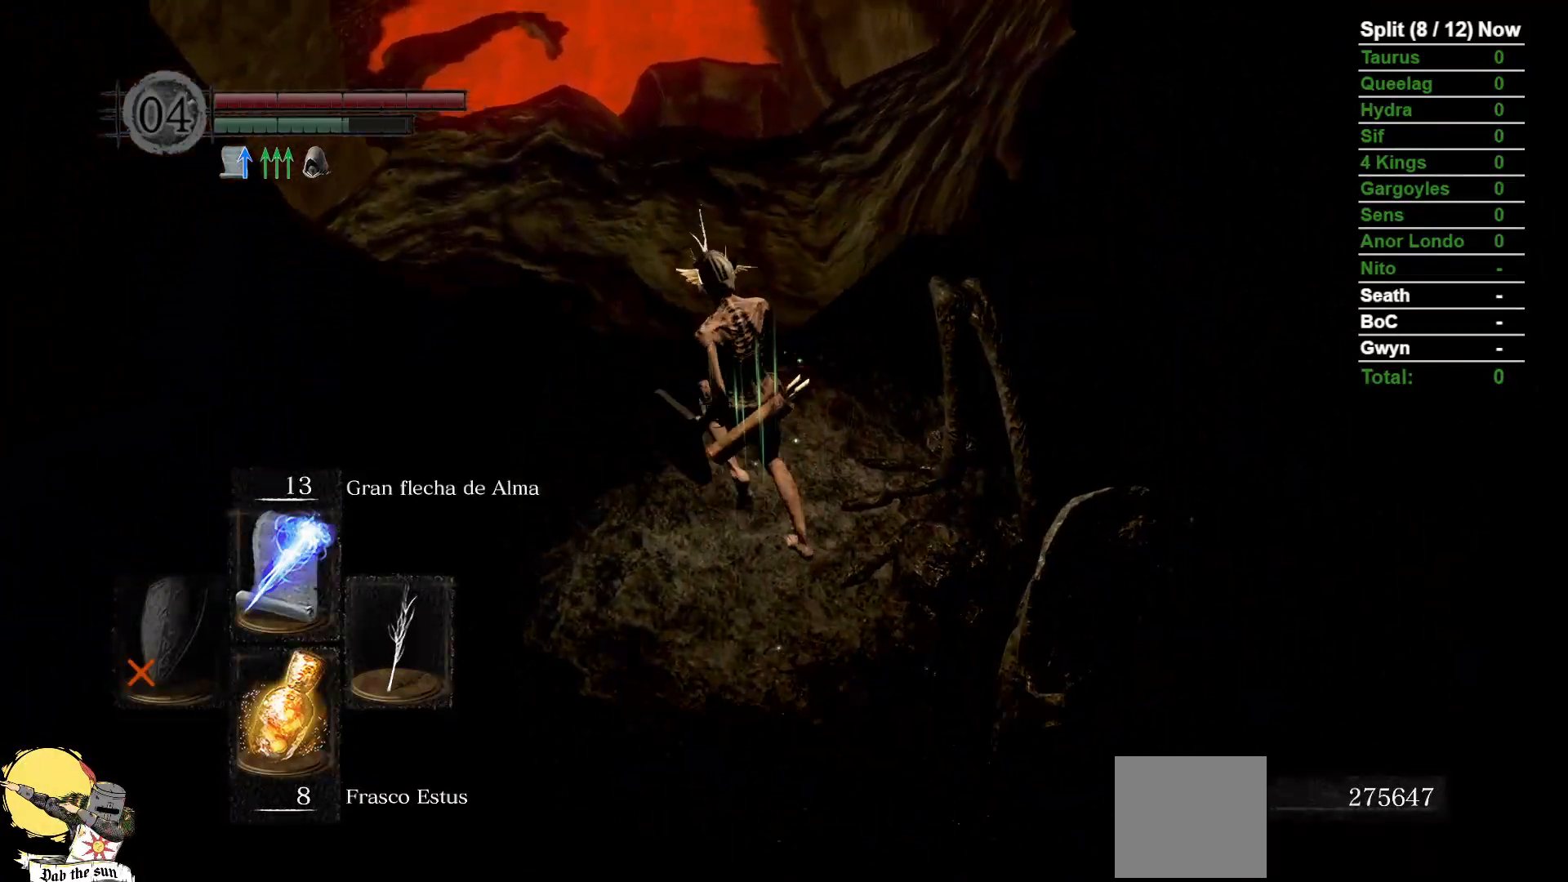
{"dt_ms": 500, "buttons": [], "left_stick": "up", "right_stick": "center", "events": [[133, "right_stick", "center"]]}
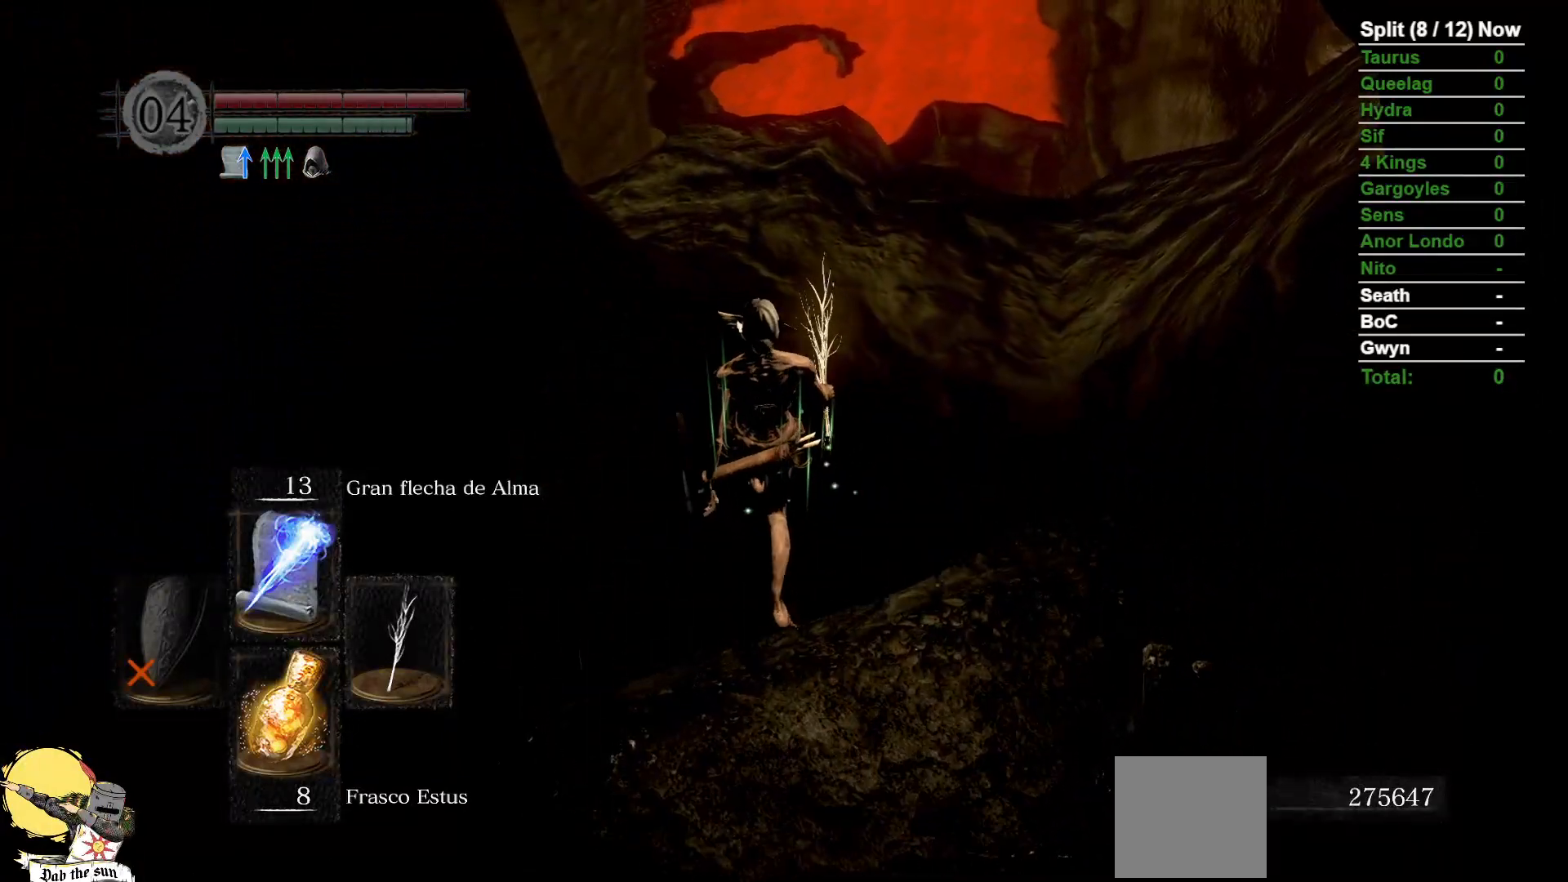
{"dt_ms": 500, "buttons": [], "left_stick": "right", "right_stick": "center", "events": [[50, "right_stick", "down"], [217, "left_stick", "center"], [333, "right_stick", "center"], [400, "left_stick", "right"]]}